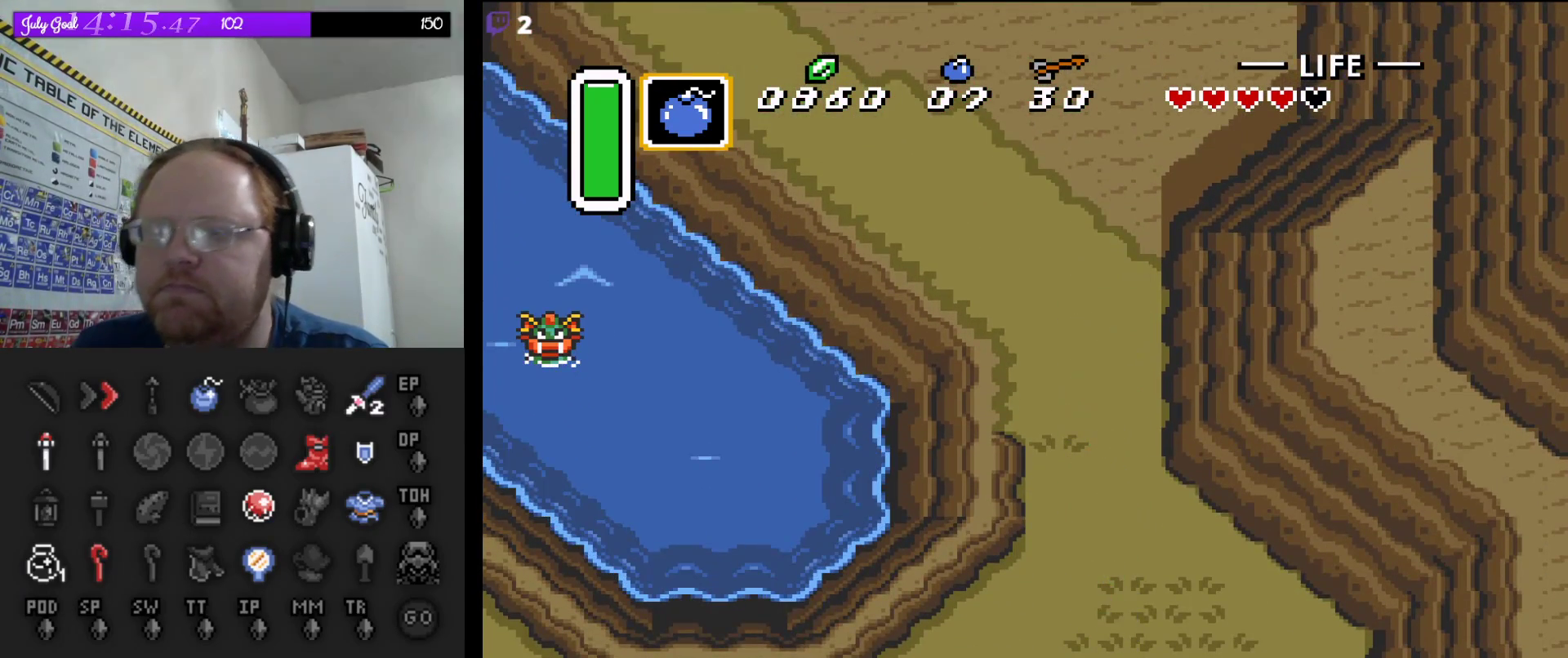
Gameplay with a controller (Nintendo layout); each line is a JSON object with the inputs held at the frame after it. "events" lists button and stick changes between this image and that frame as [ms after this image, input, new state], when the widget could be followed in between. Not read: L3 R3.
{"buttons": ["A"], "events": []}
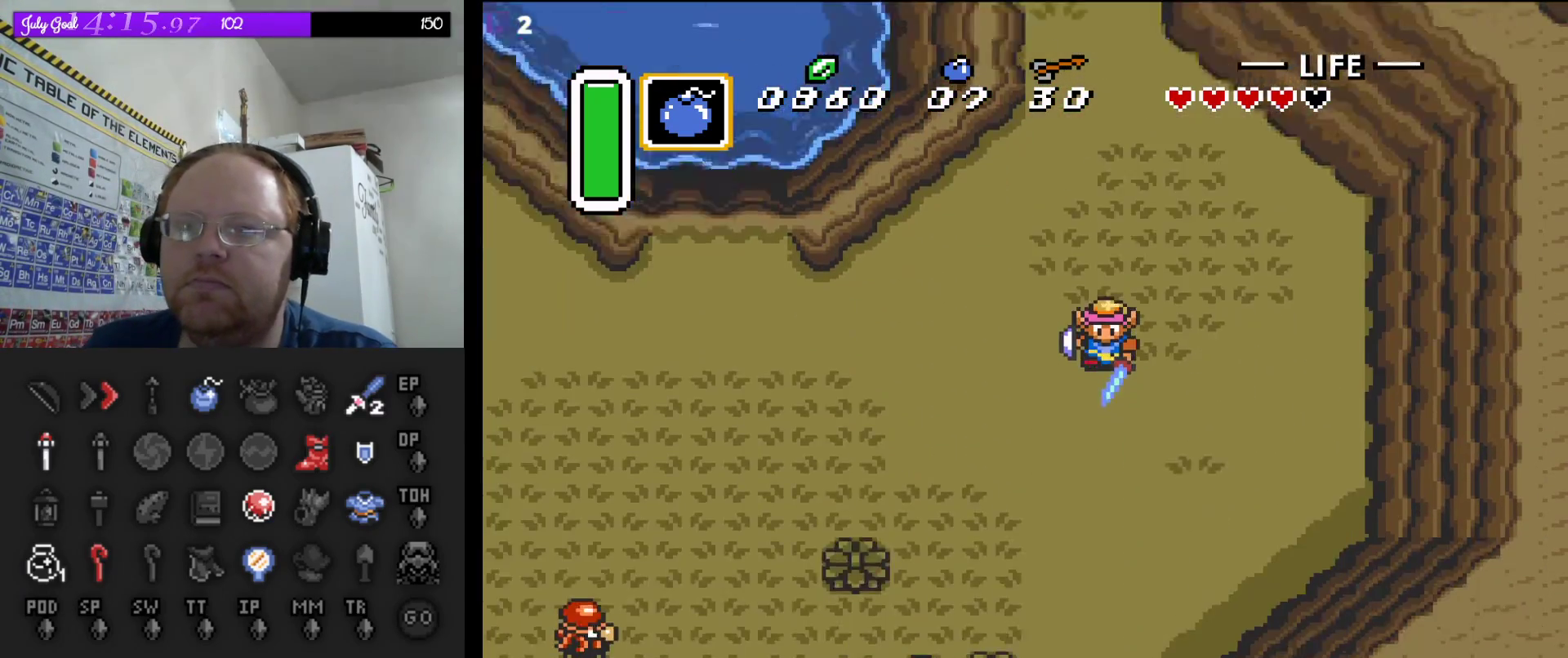
{"buttons": ["DPAD_DOWN"], "events": [[100, "A", "up"], [167, "DPAD_DOWN", "down"]]}
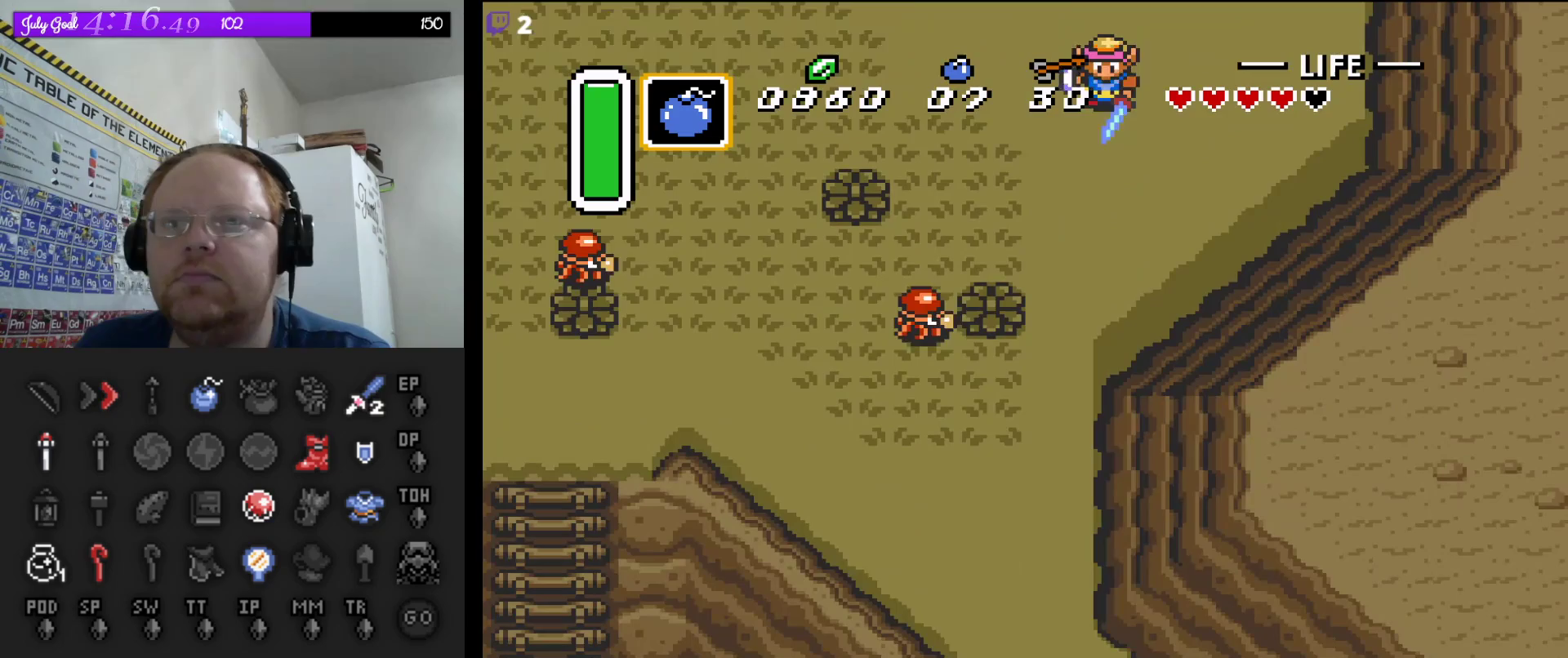
{"buttons": ["A"], "events": [[150, "A", "down"], [233, "DPAD_DOWN", "up"]]}
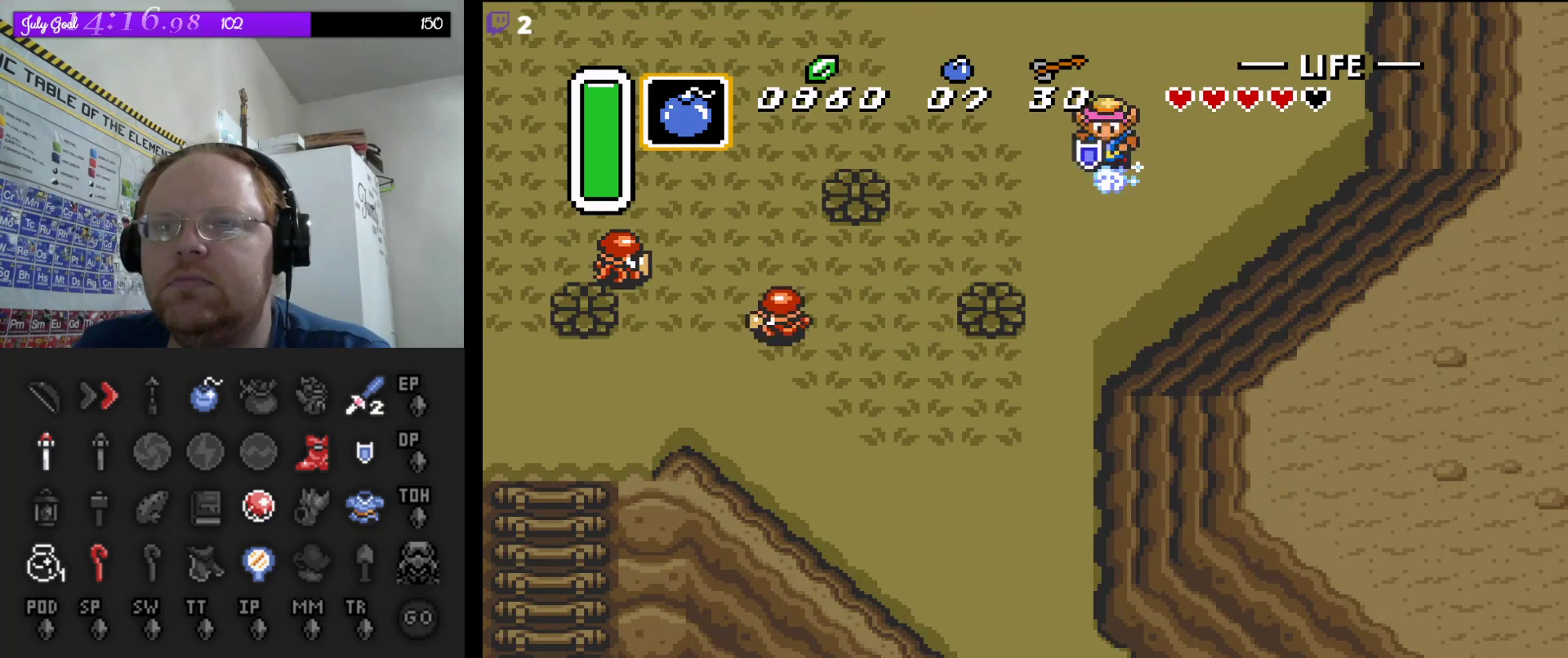
{"buttons": ["A"], "events": []}
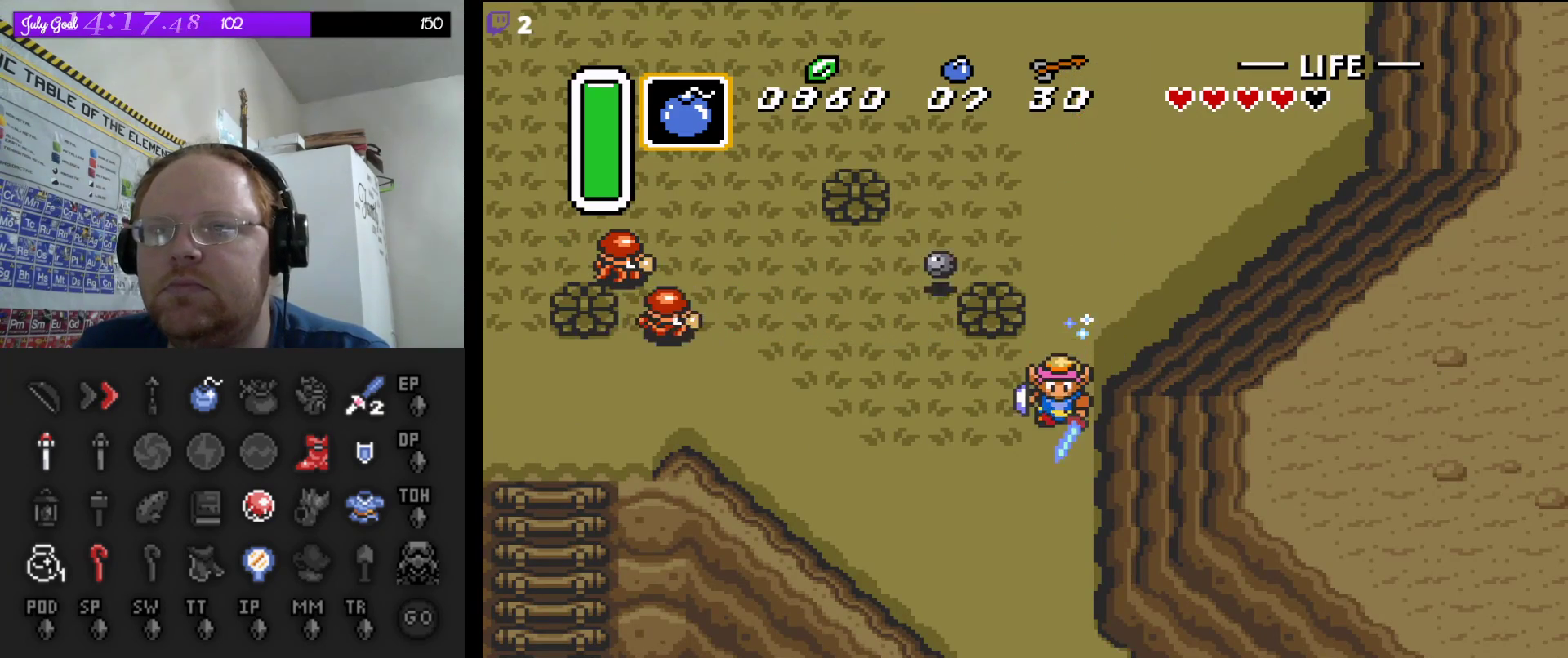
{"buttons": ["A"], "events": []}
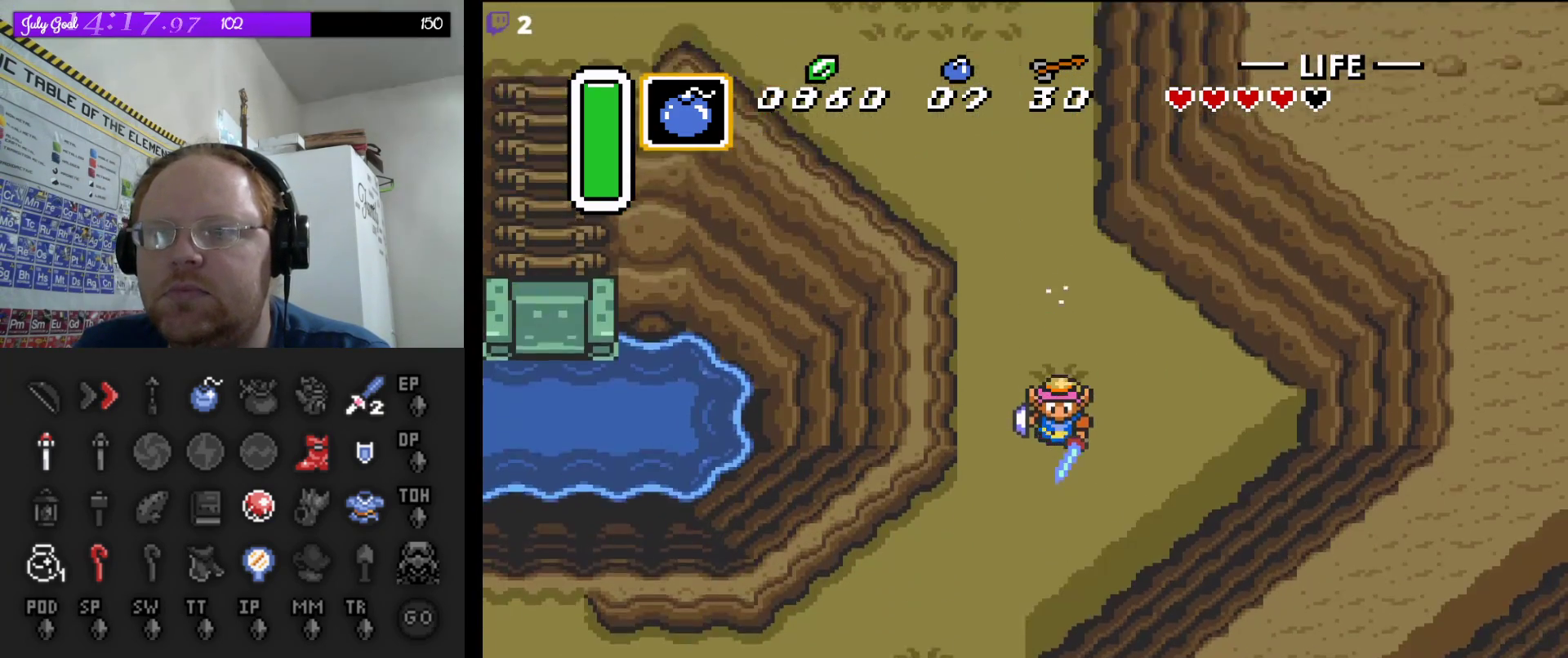
{"buttons": ["A"], "events": []}
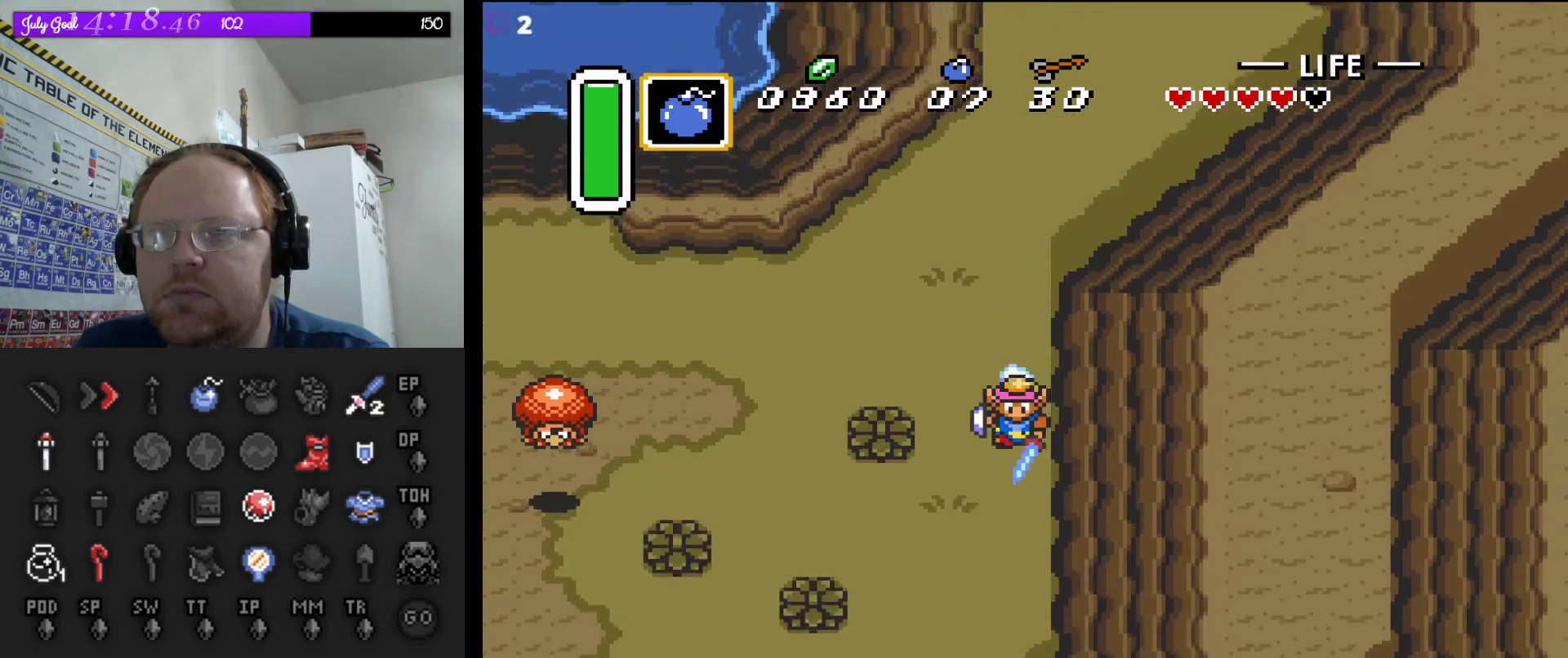
{"buttons": ["DPAD_LEFT"], "events": [[333, "DPAD_LEFT", "down"], [367, "A", "up"]]}
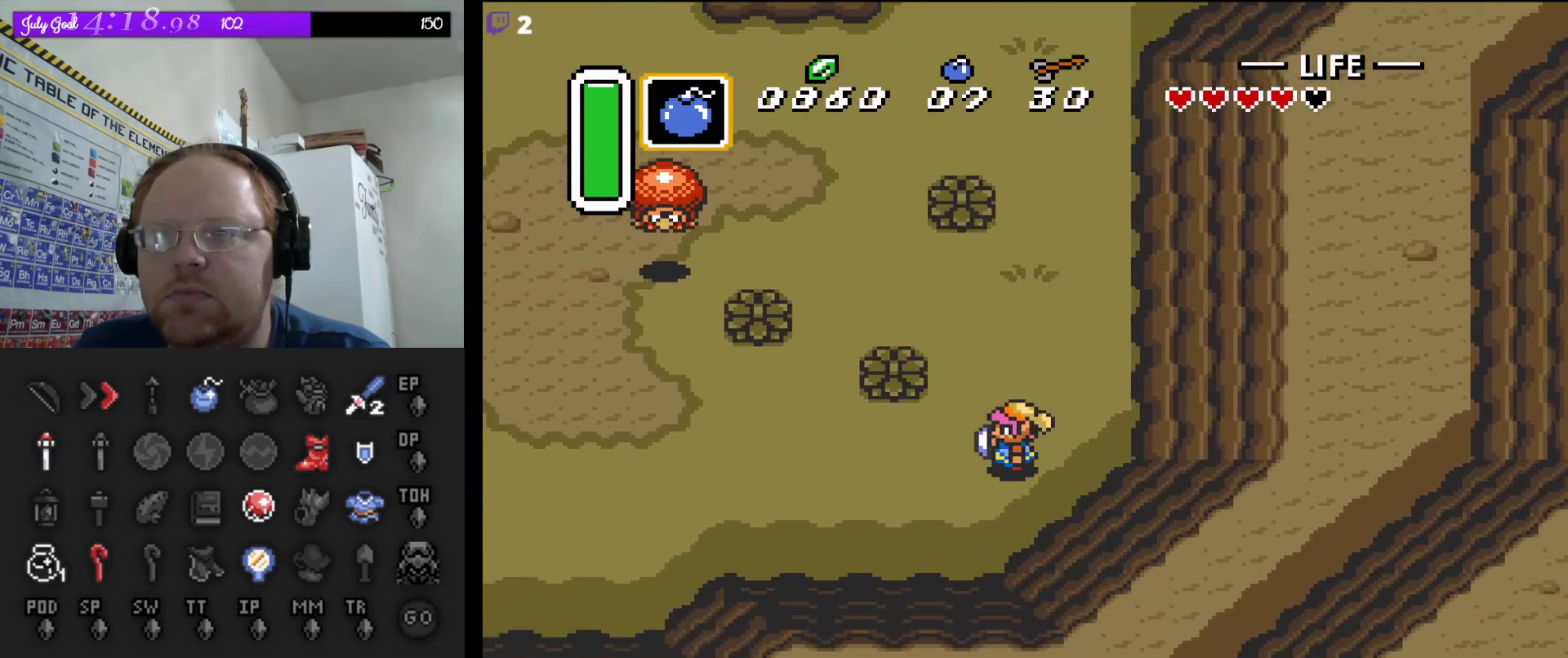
{"buttons": ["DPAD_LEFT"], "events": []}
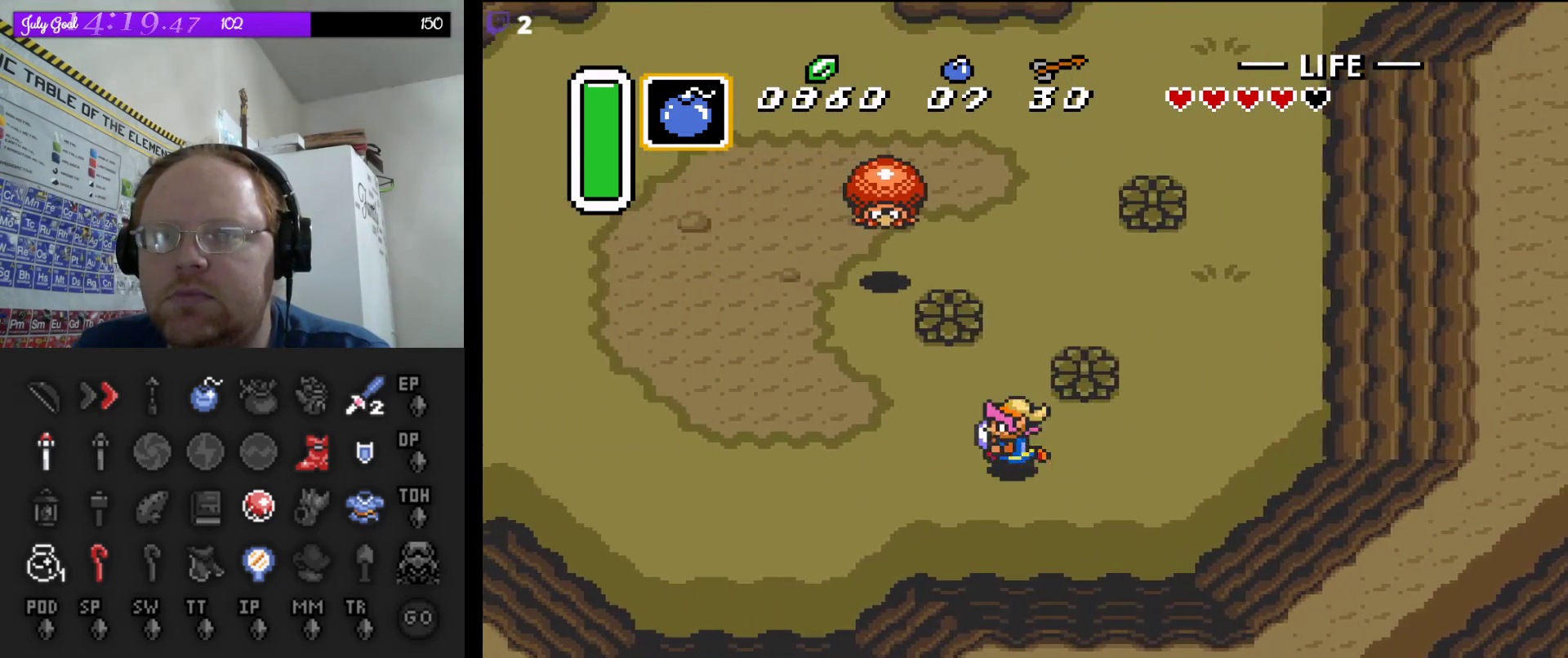
{"buttons": ["DPAD_LEFT"], "events": []}
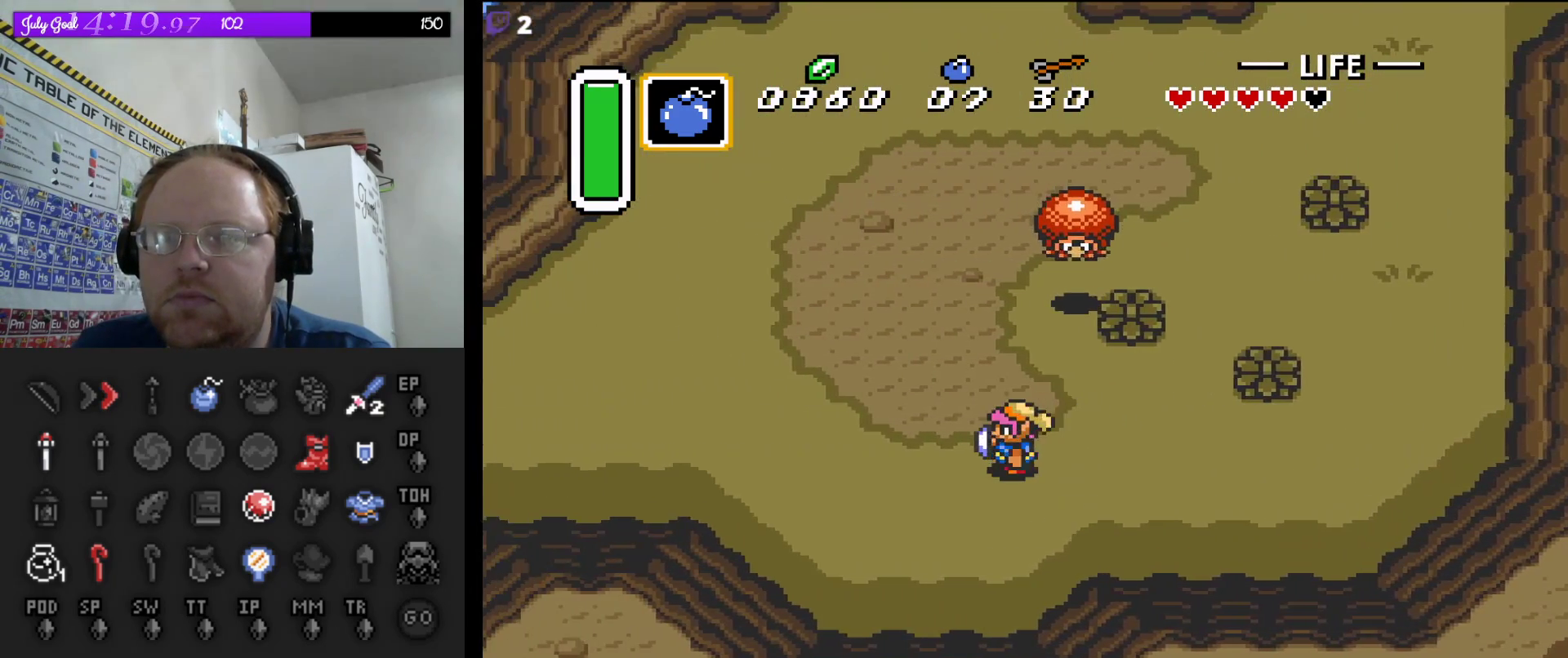
{"buttons": ["DPAD_LEFT"], "events": []}
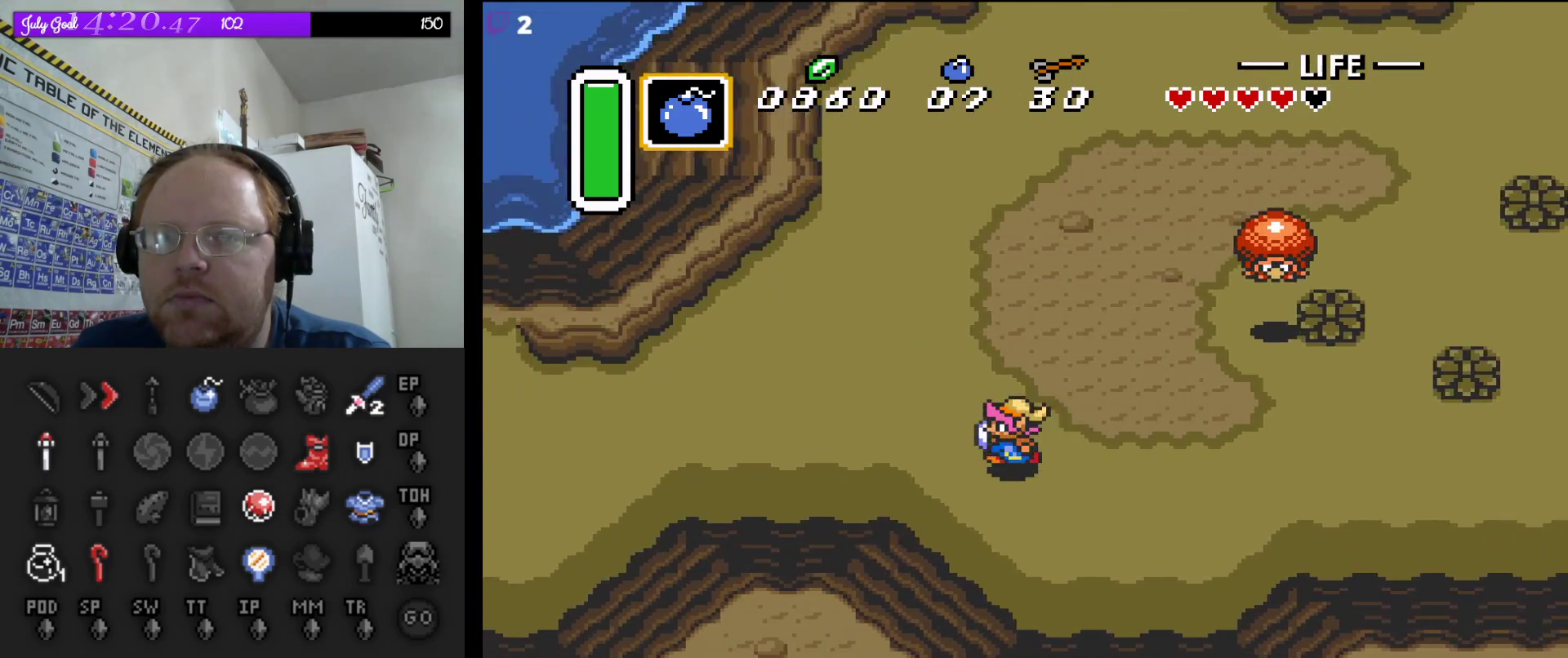
{"buttons": ["DPAD_LEFT"], "events": []}
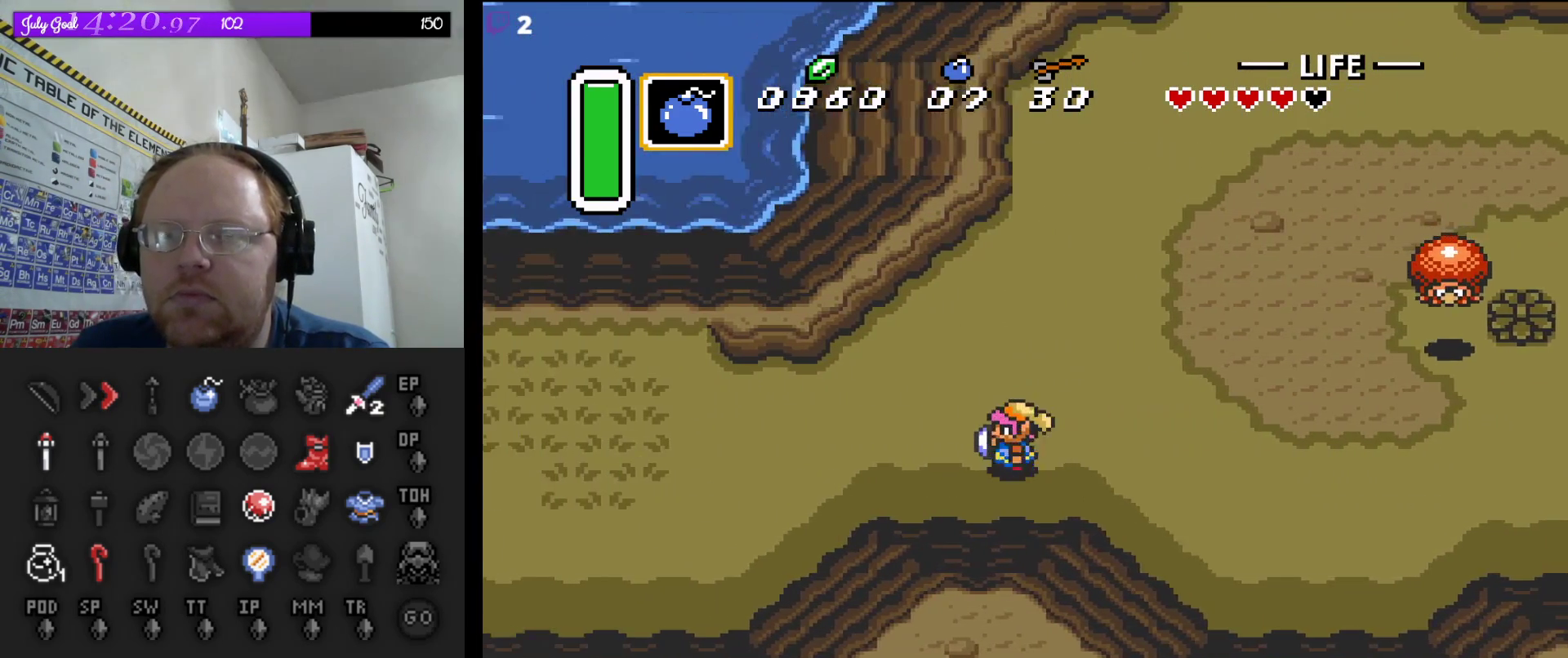
{"buttons": ["DPAD_LEFT"], "events": []}
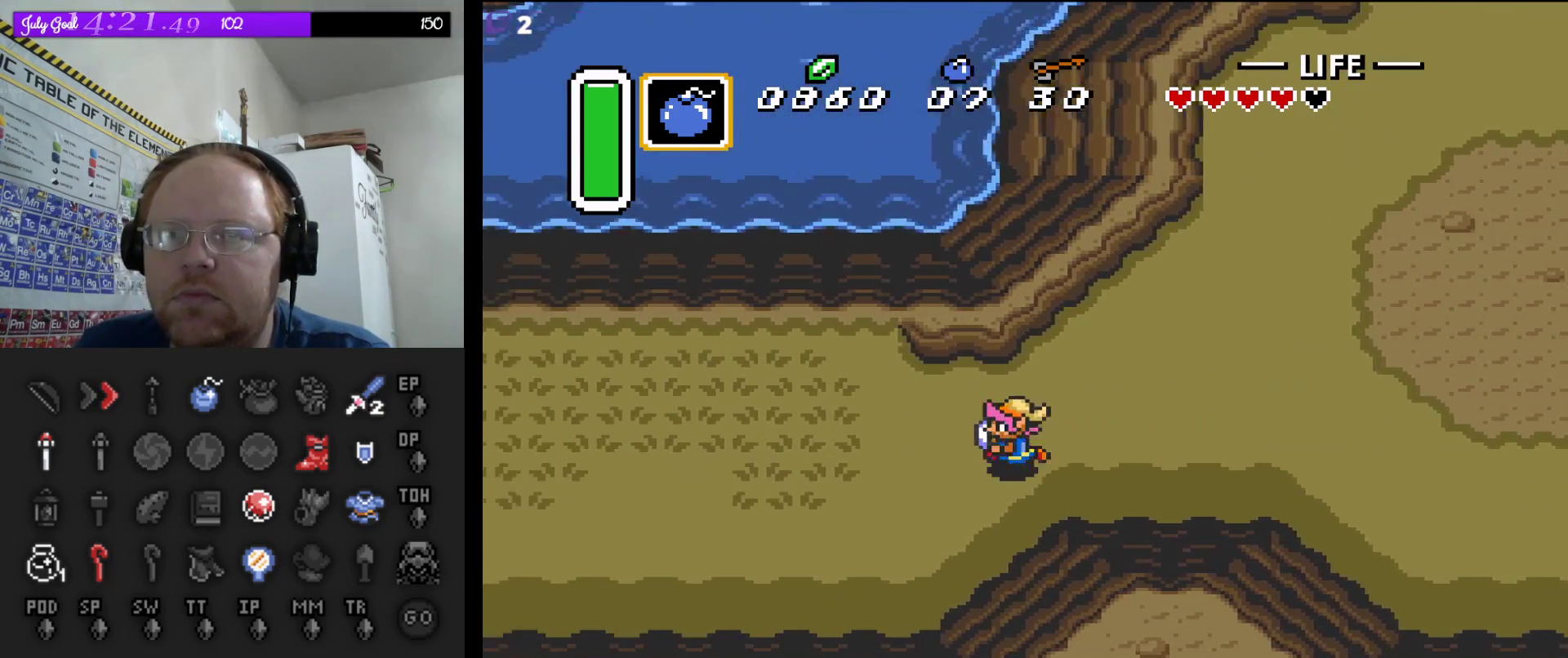
{"buttons": ["DPAD_LEFT"], "events": []}
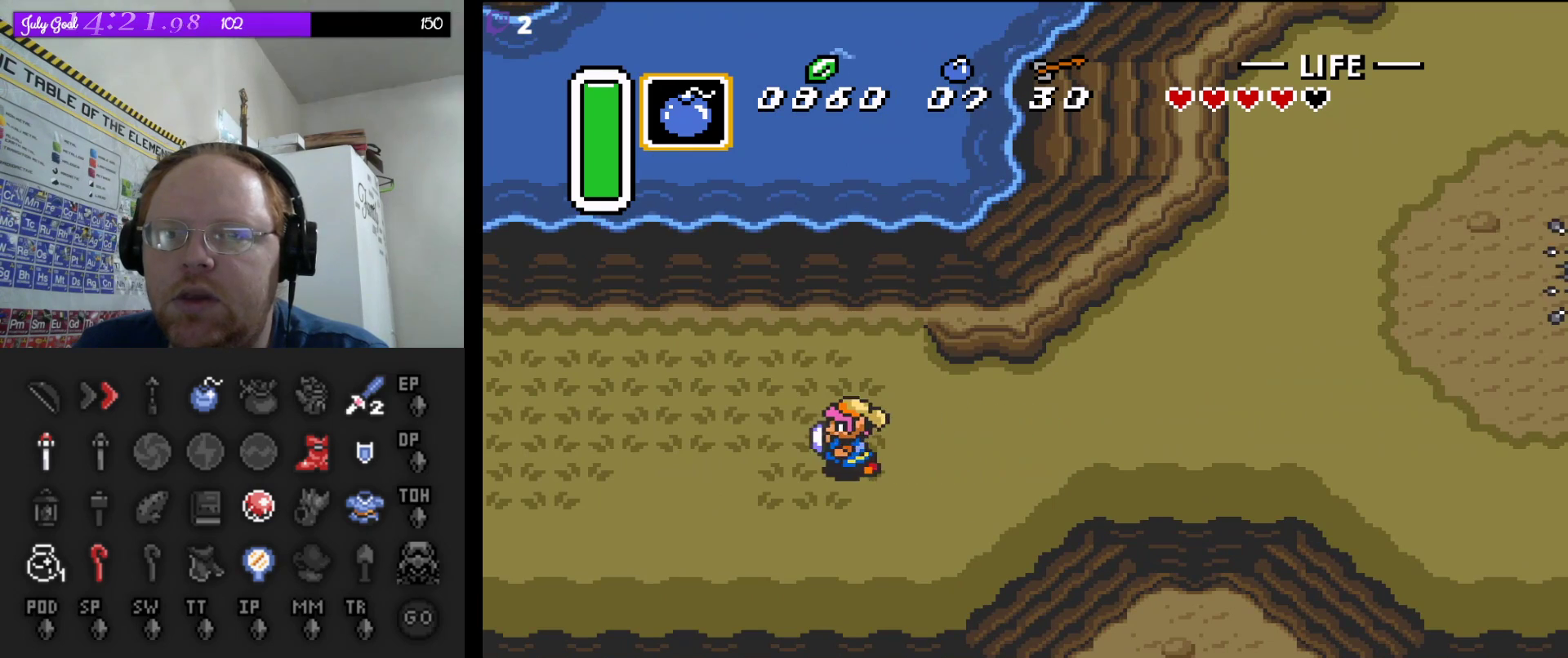
{"buttons": ["B"], "events": [[133, "DPAD_UP", "down"], [217, "DPAD_LEFT", "up"], [317, "B", "down"], [350, "DPAD_UP", "up"]]}
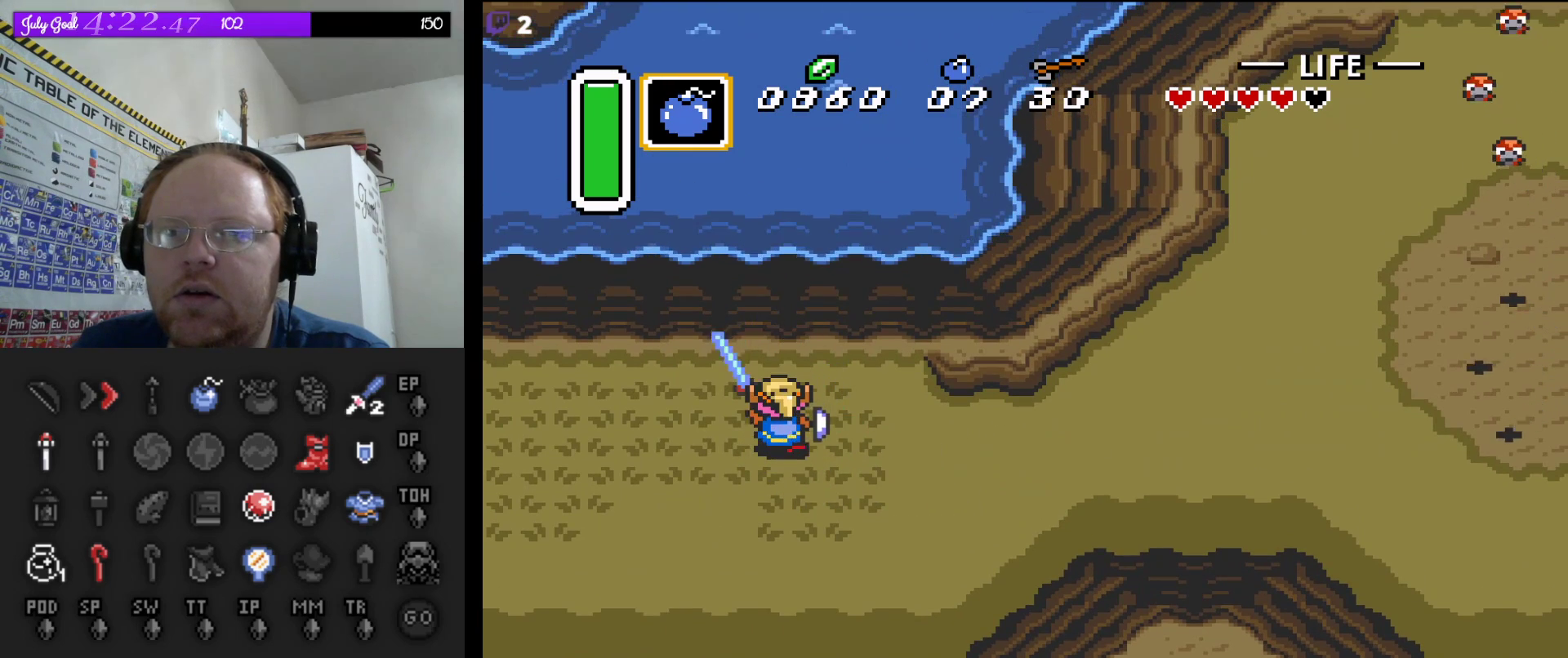
{"buttons": [], "events": [[117, "DPAD_UP", "down"], [333, "DPAD_UP", "up"], [400, "B", "up"]]}
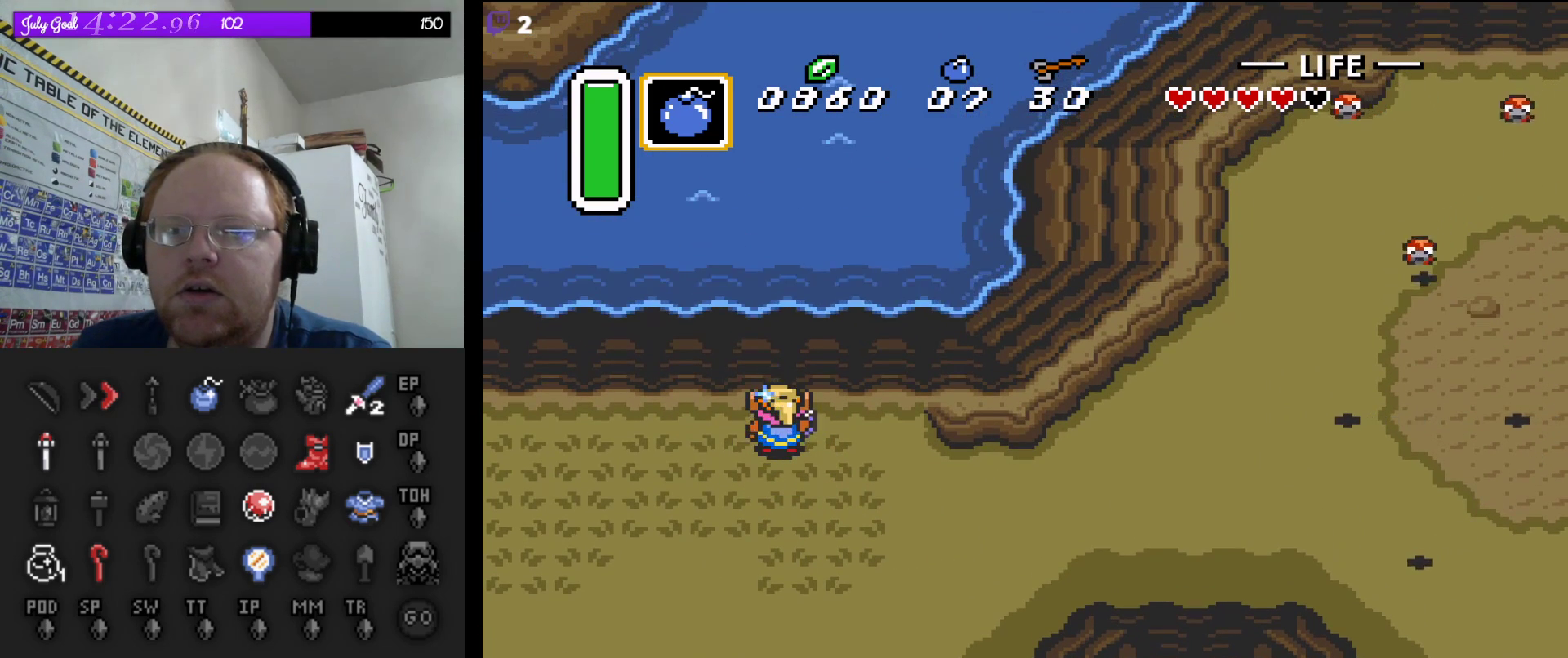
{"buttons": ["DPAD_LEFT"], "events": [[17, "DPAD_LEFT", "down"], [150, "DPAD_LEFT", "up"], [333, "DPAD_LEFT", "down"]]}
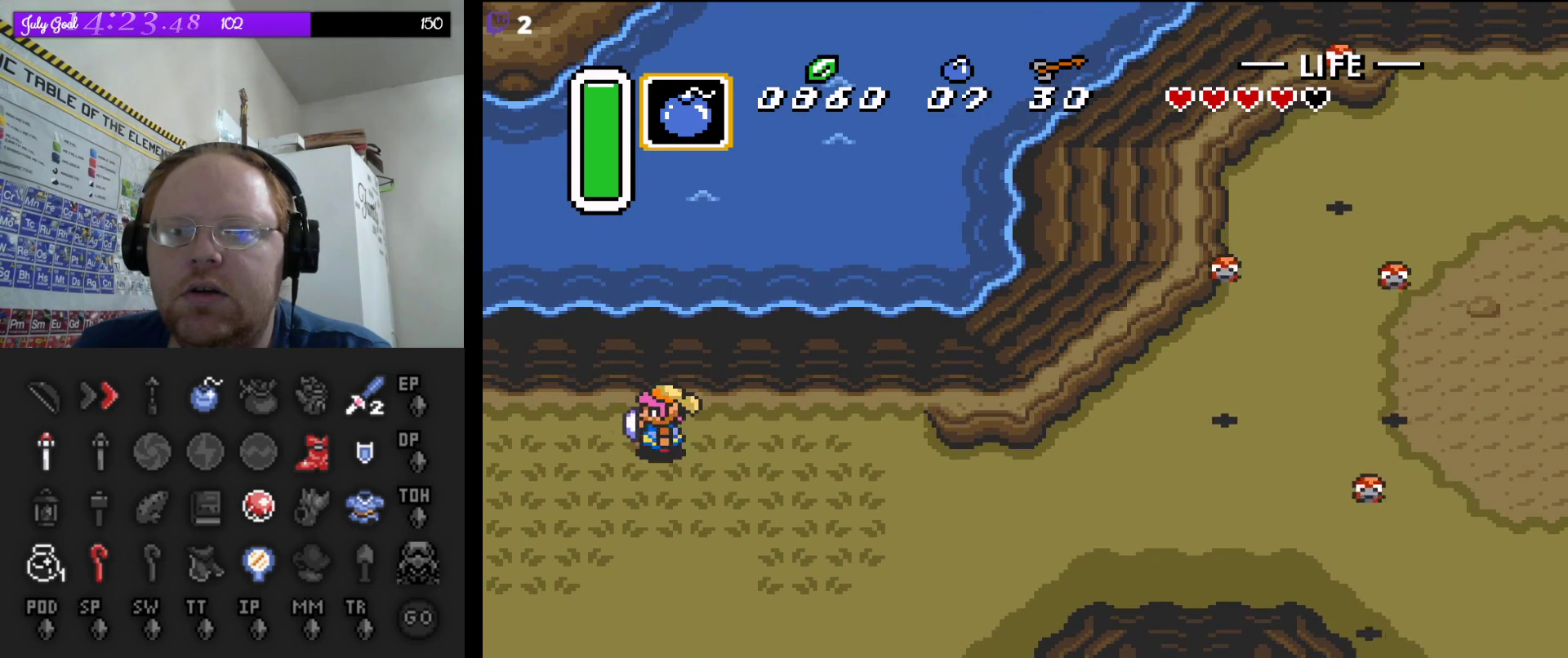
{"buttons": ["B"], "events": [[67, "B", "down"], [217, "DPAD_LEFT", "up"]]}
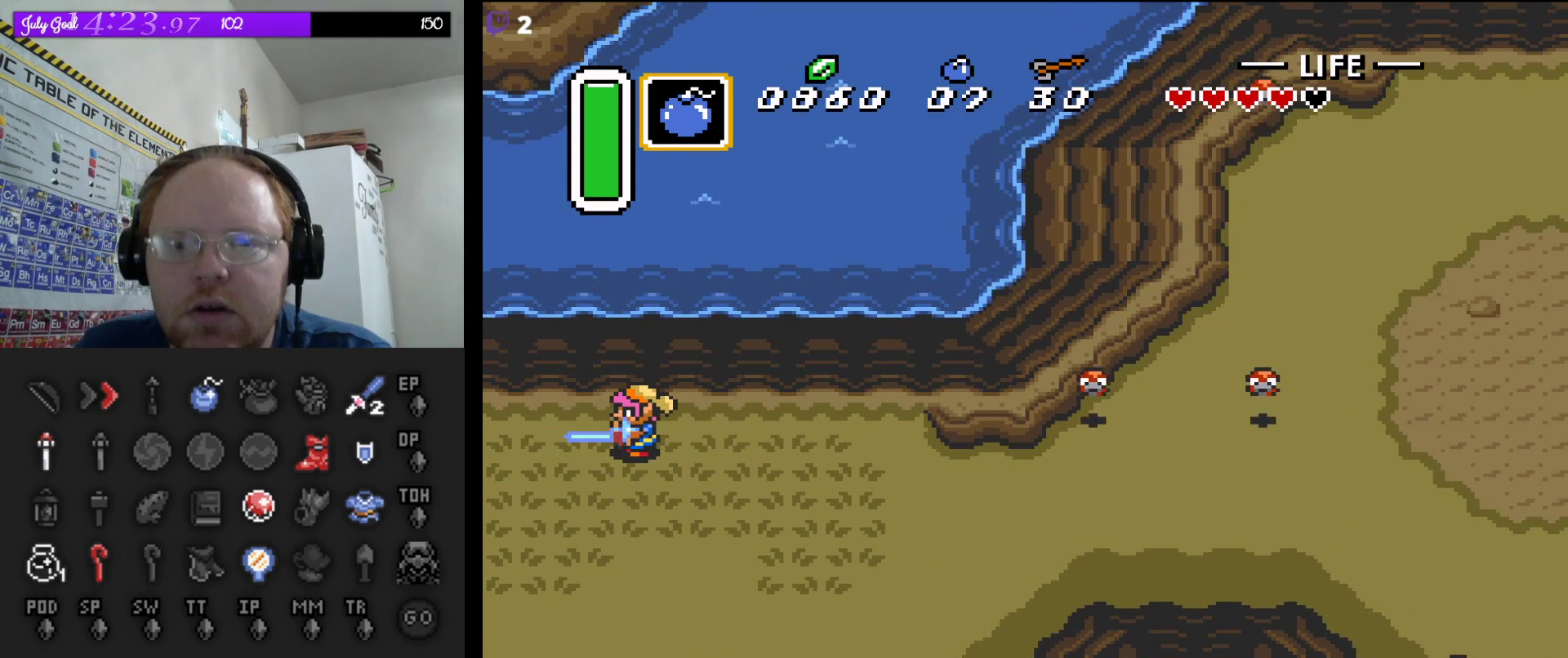
{"buttons": ["B"], "events": [[17, "DPAD_LEFT", "down"], [283, "DPAD_LEFT", "up"]]}
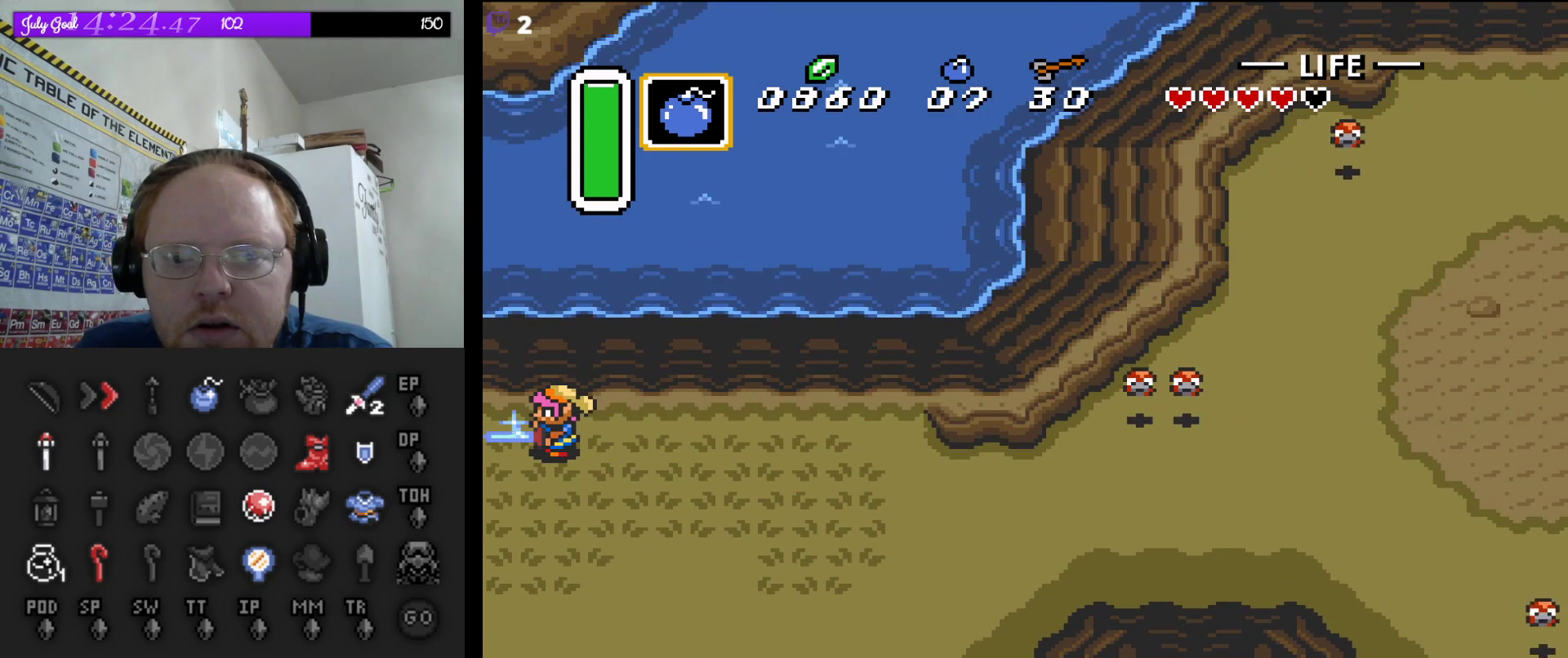
{"buttons": ["B"], "events": [[333, "DPAD_LEFT", "down"], [367, "DPAD_LEFT", "up"]]}
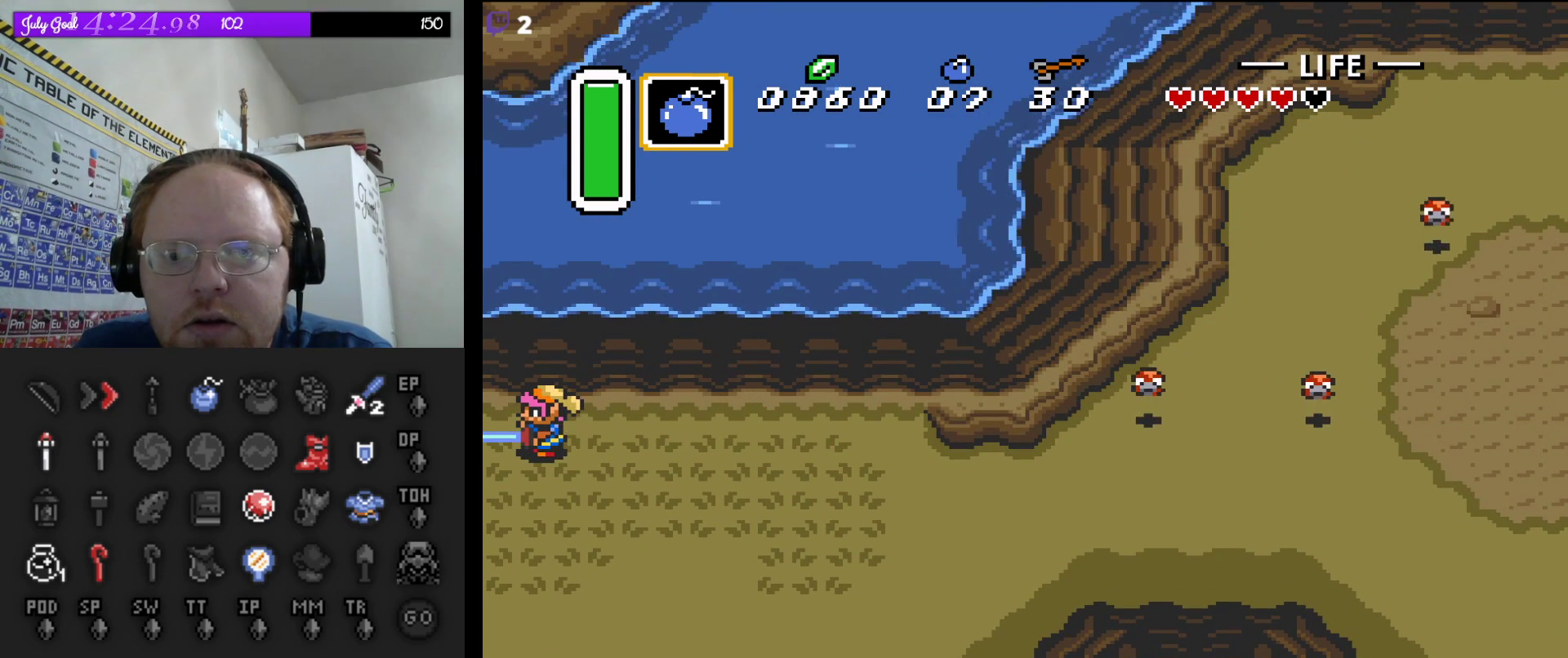
{"buttons": ["B", "DPAD_UP"], "events": [[233, "DPAD_UP", "down"]]}
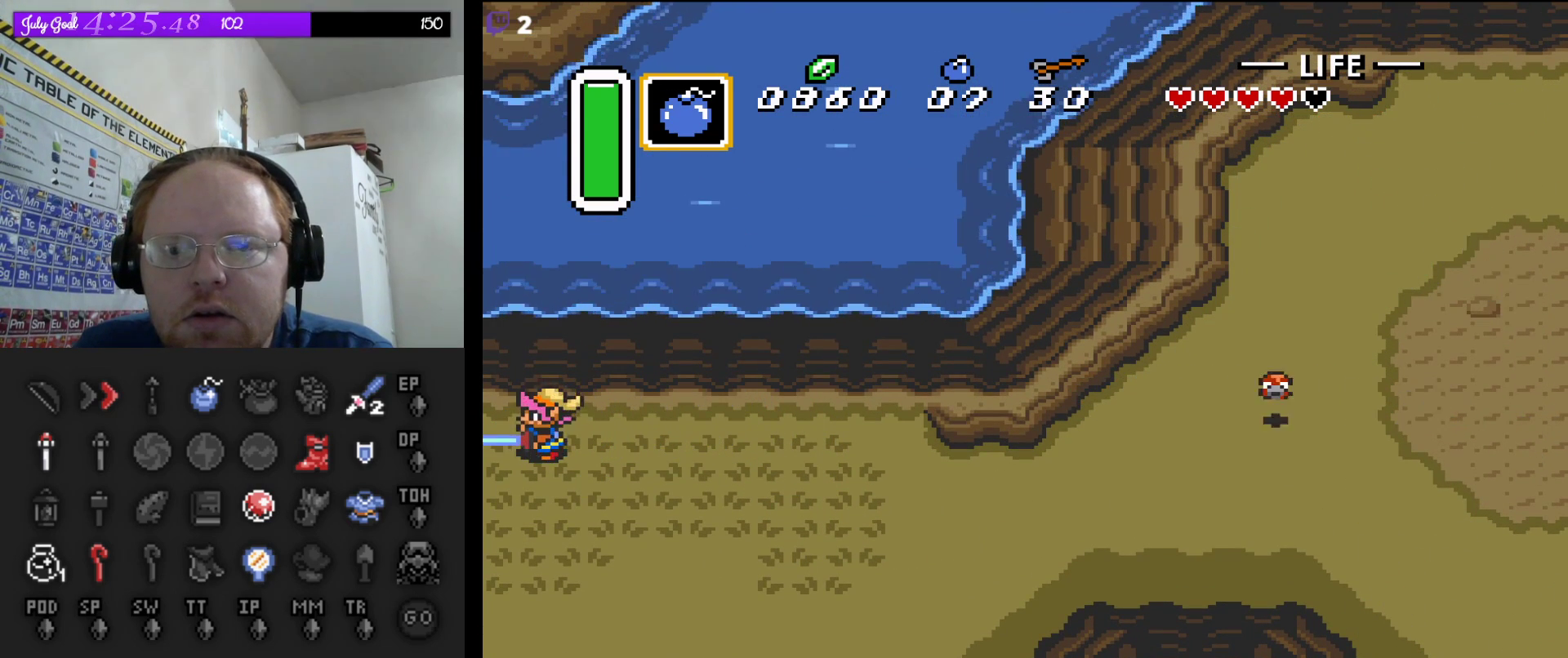
{"buttons": ["B", "DPAD_UP", "DPAD_LEFT"], "events": [[233, "DPAD_LEFT", "down"]]}
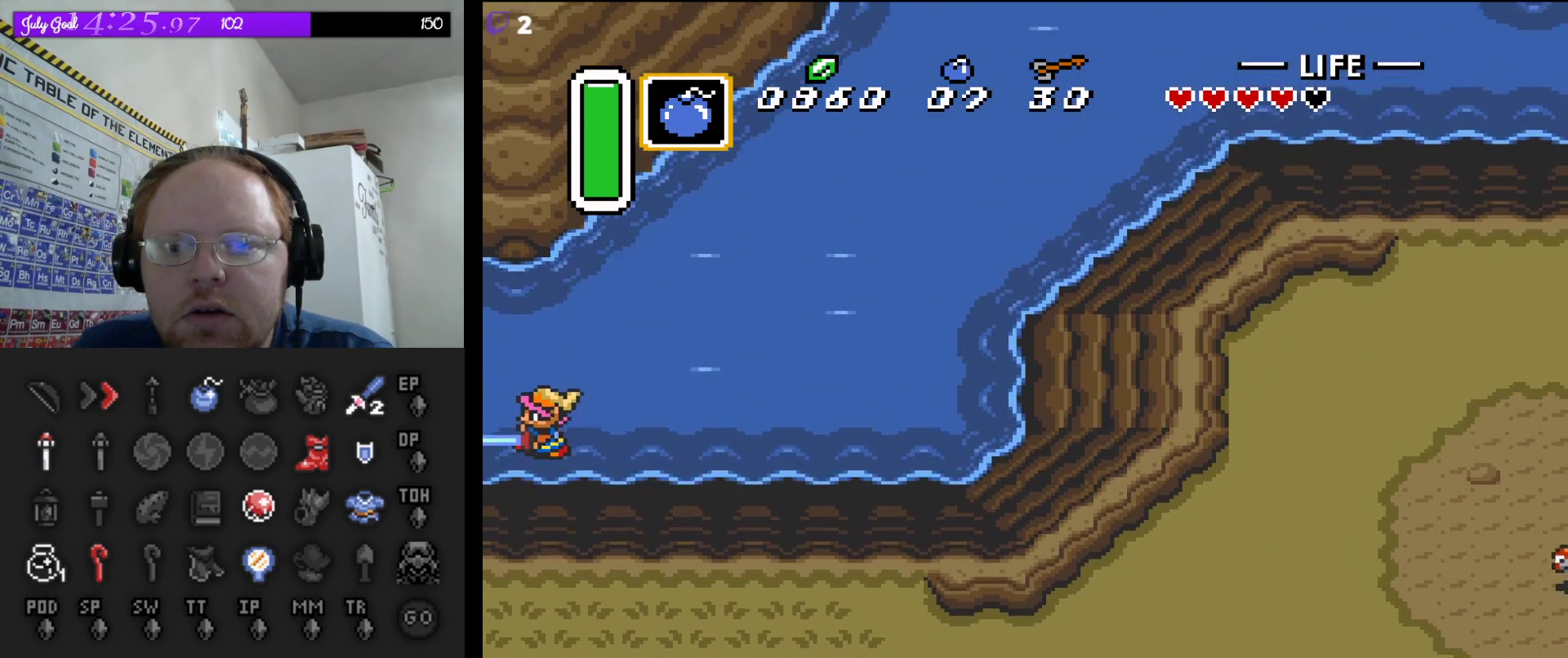
{"buttons": [], "events": [[183, "DPAD_LEFT", "up"], [200, "DPAD_UP", "up"], [383, "B", "up"]]}
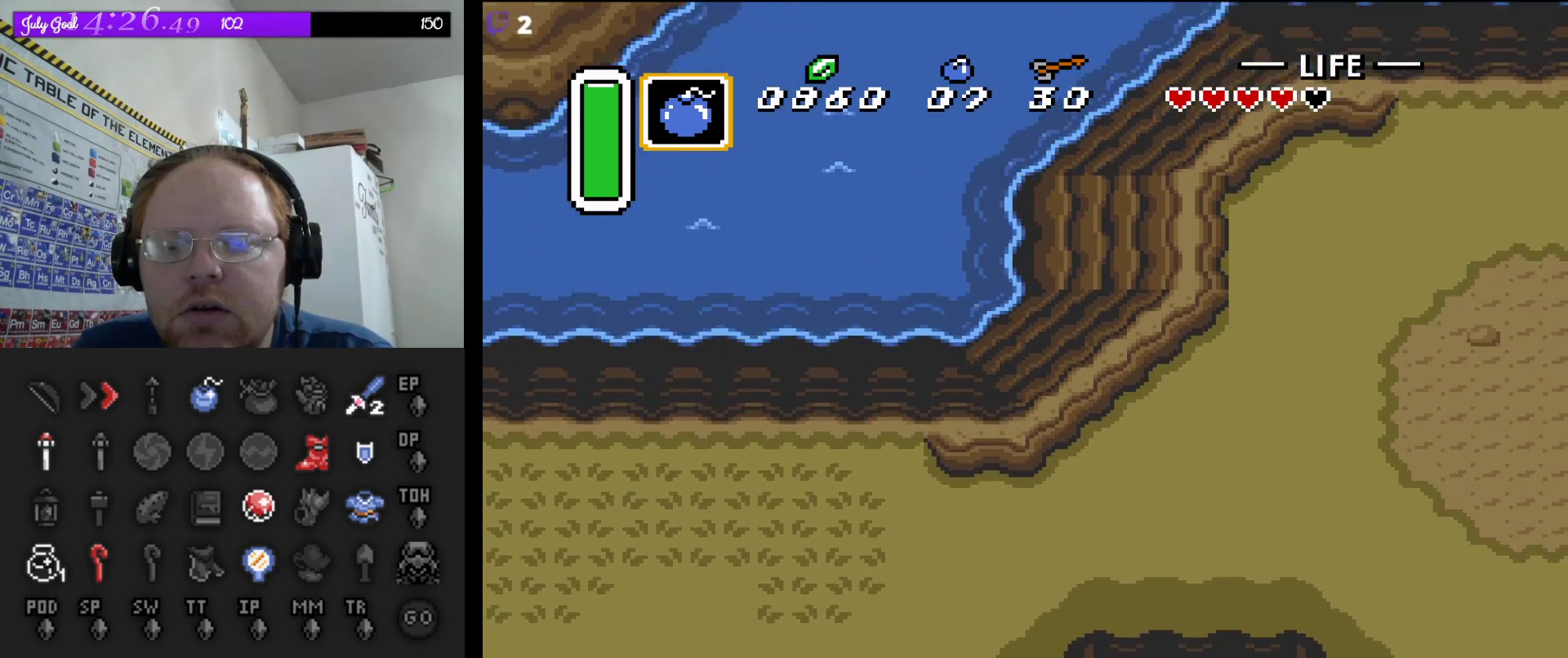
{"buttons": ["B"], "events": [[317, "B", "down"]]}
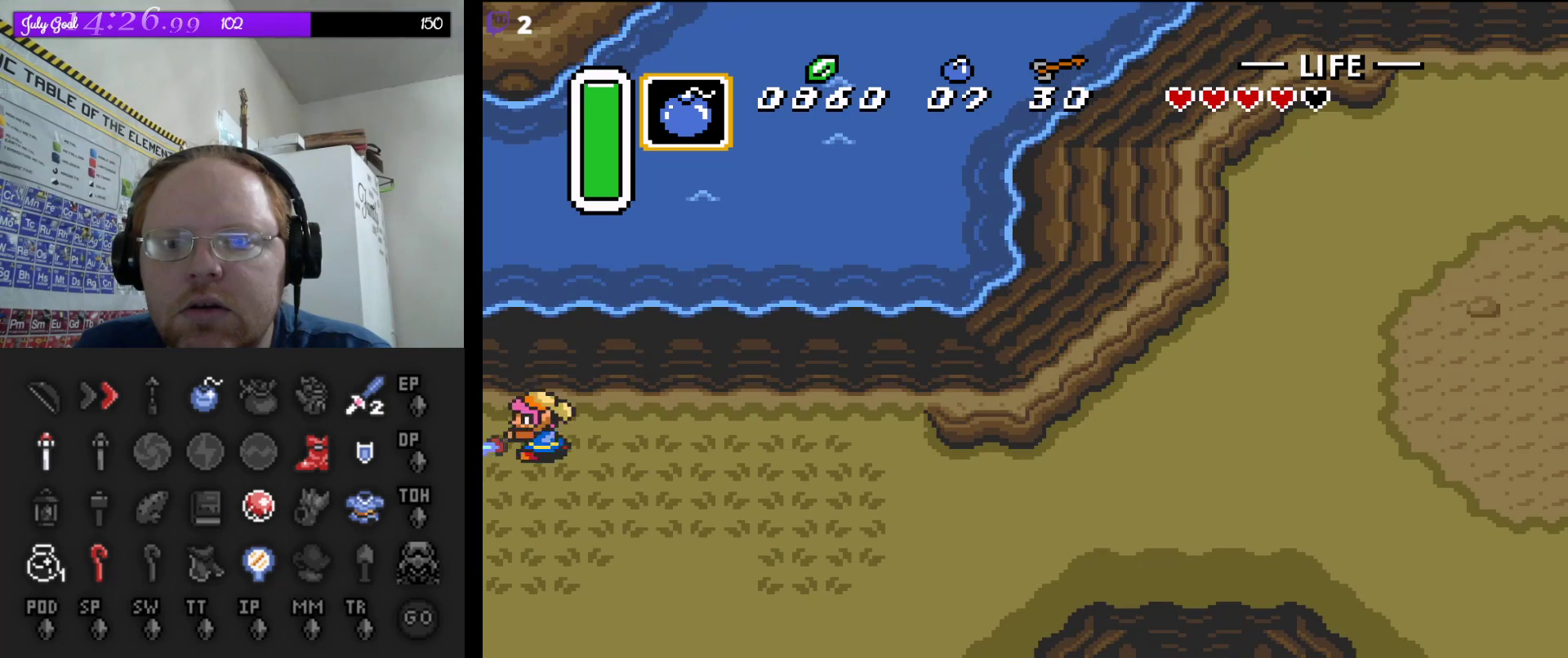
{"buttons": ["B", "DPAD_UP"], "events": [[233, "DPAD_UP", "down"]]}
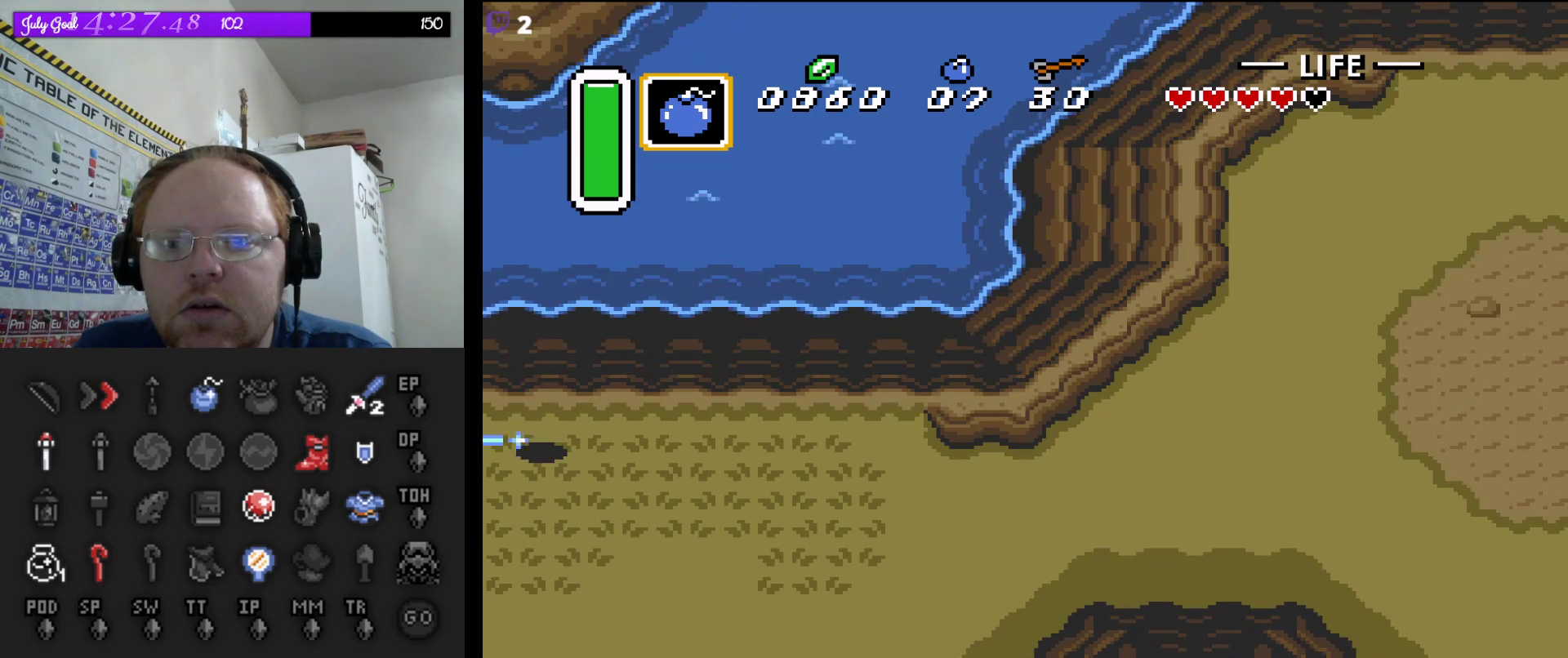
{"buttons": ["B", "DPAD_UP", "DPAD_LEFT"], "events": [[33, "DPAD_LEFT", "down"], [150, "DPAD_LEFT", "up"], [167, "DPAD_LEFT", "down"]]}
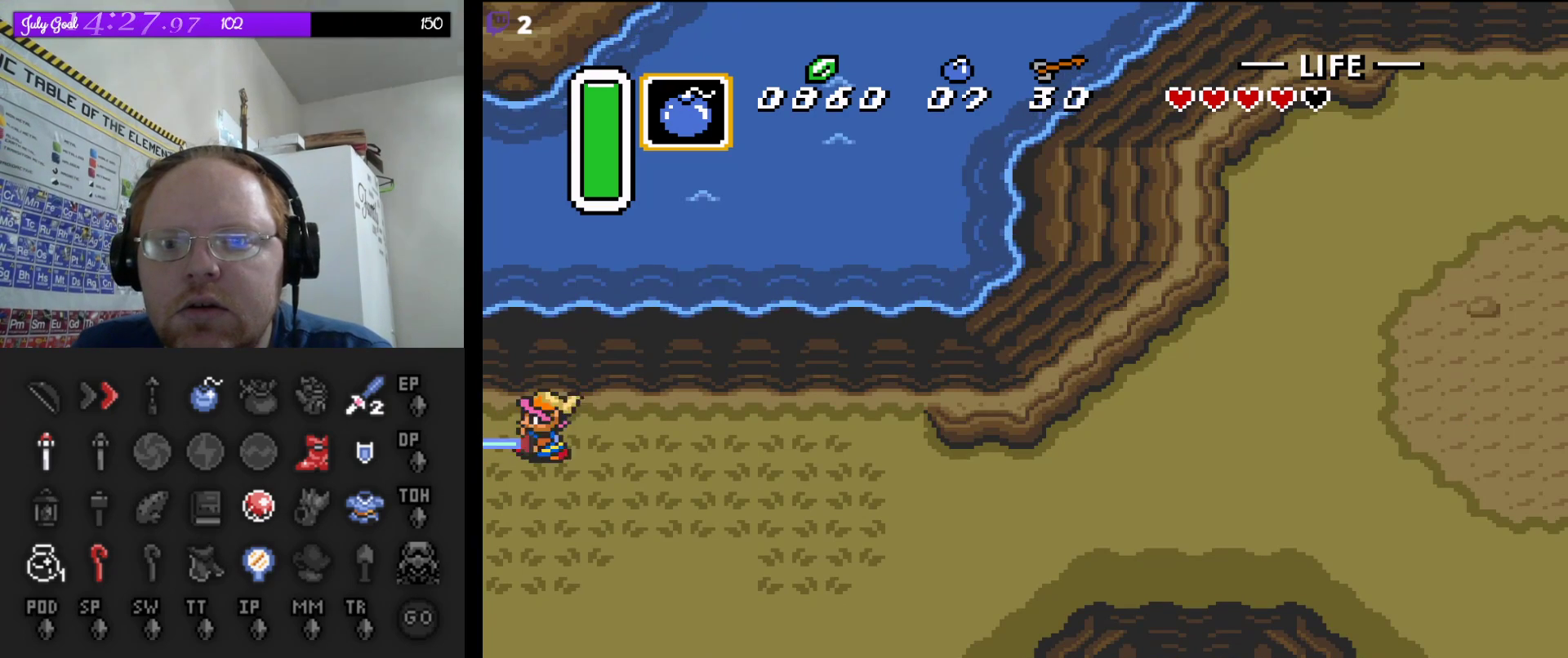
{"buttons": ["B", "DPAD_UP", "DPAD_LEFT"], "events": [[33, "DPAD_LEFT", "up"], [183, "DPAD_LEFT", "down"], [250, "DPAD_LEFT", "up"], [333, "DPAD_LEFT", "down"]]}
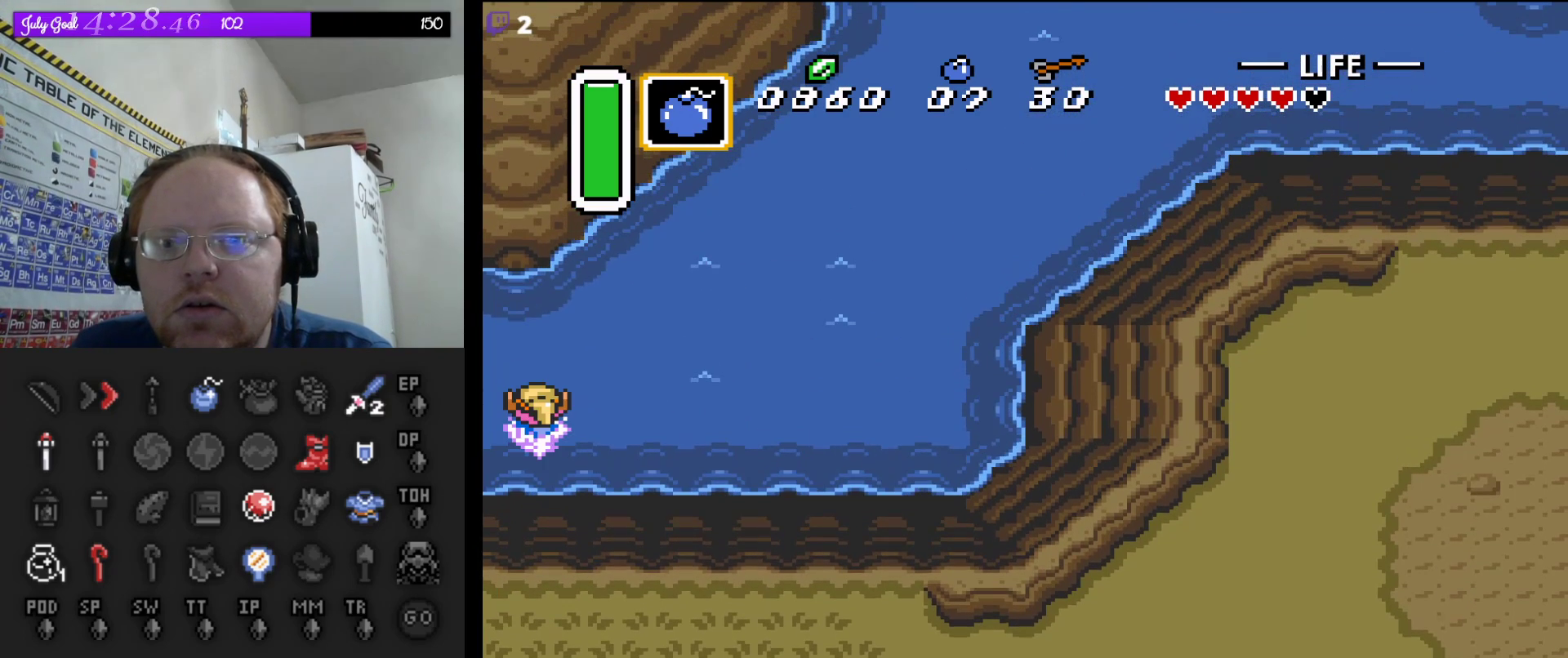
{"buttons": [], "events": [[133, "DPAD_LEFT", "up"], [167, "DPAD_UP", "up"], [467, "B", "up"]]}
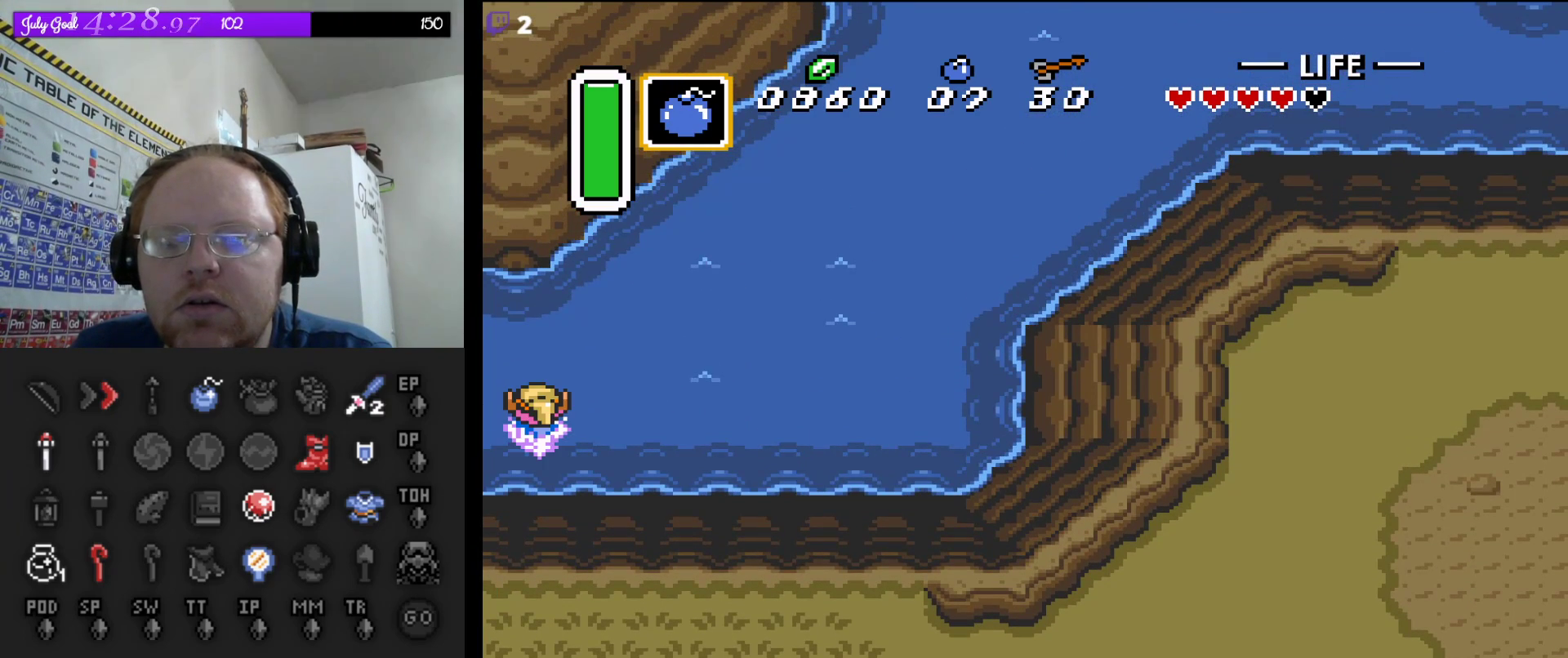
{"buttons": ["DPAD_LEFT"], "events": [[67, "DPAD_LEFT", "down"], [300, "DPAD_UP", "down"], [350, "DPAD_UP", "up"]]}
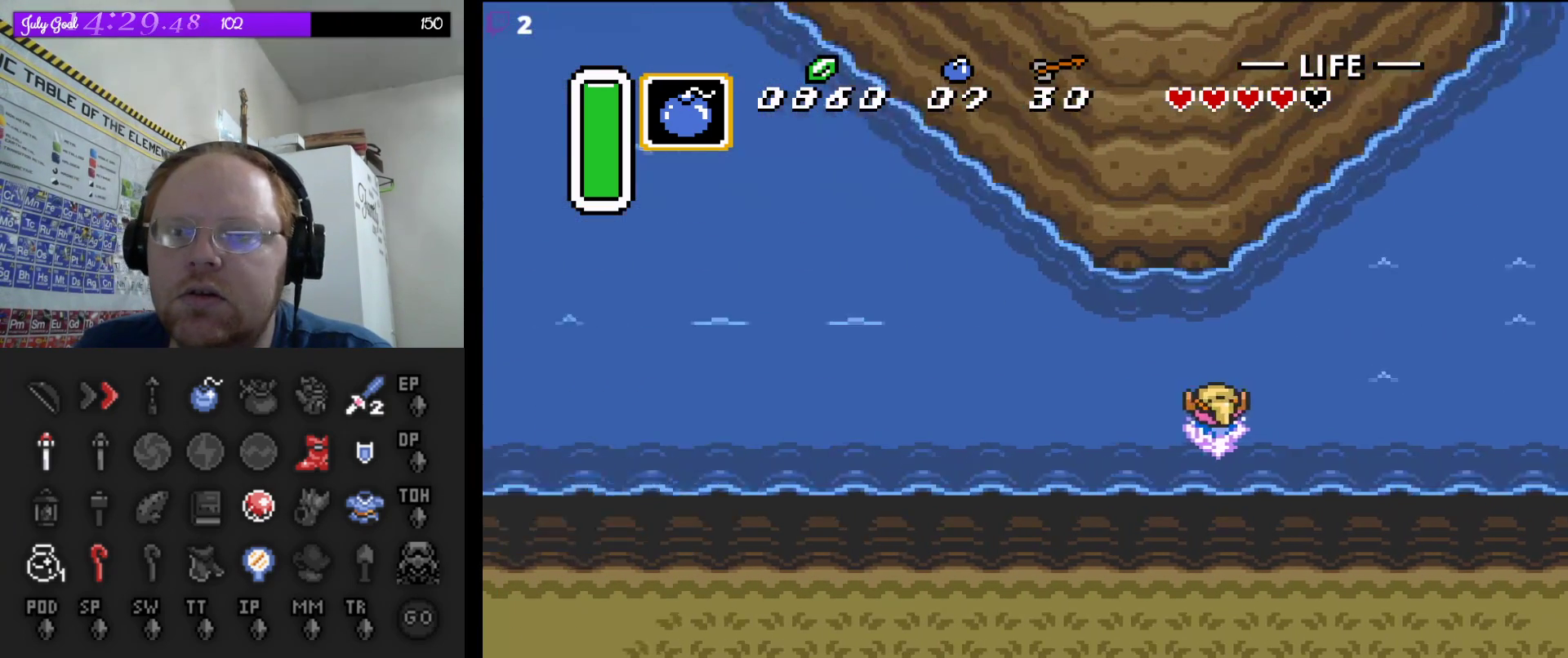
{"buttons": ["DPAD_LEFT"], "events": []}
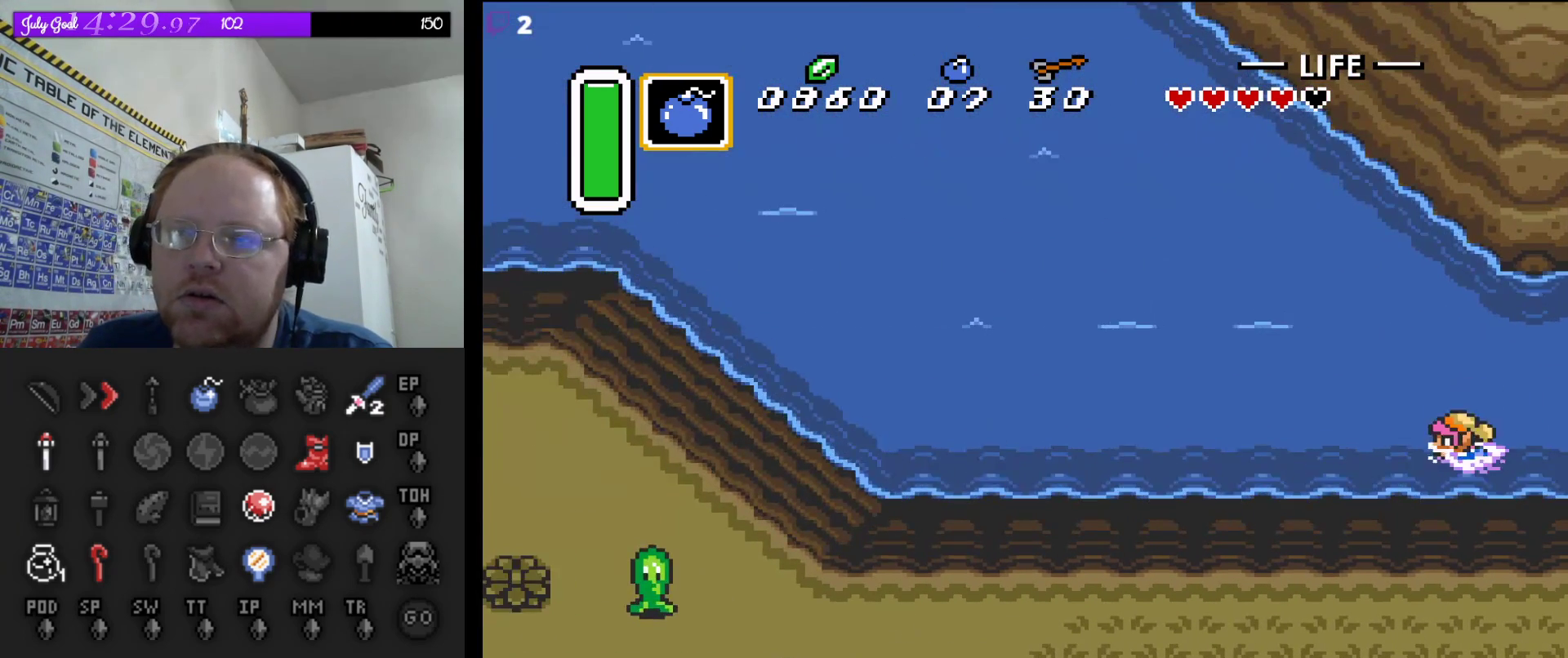
{"buttons": ["A", "DPAD_LEFT"], "events": [[33, "A", "down"], [200, "A", "up"], [500, "A", "down"]]}